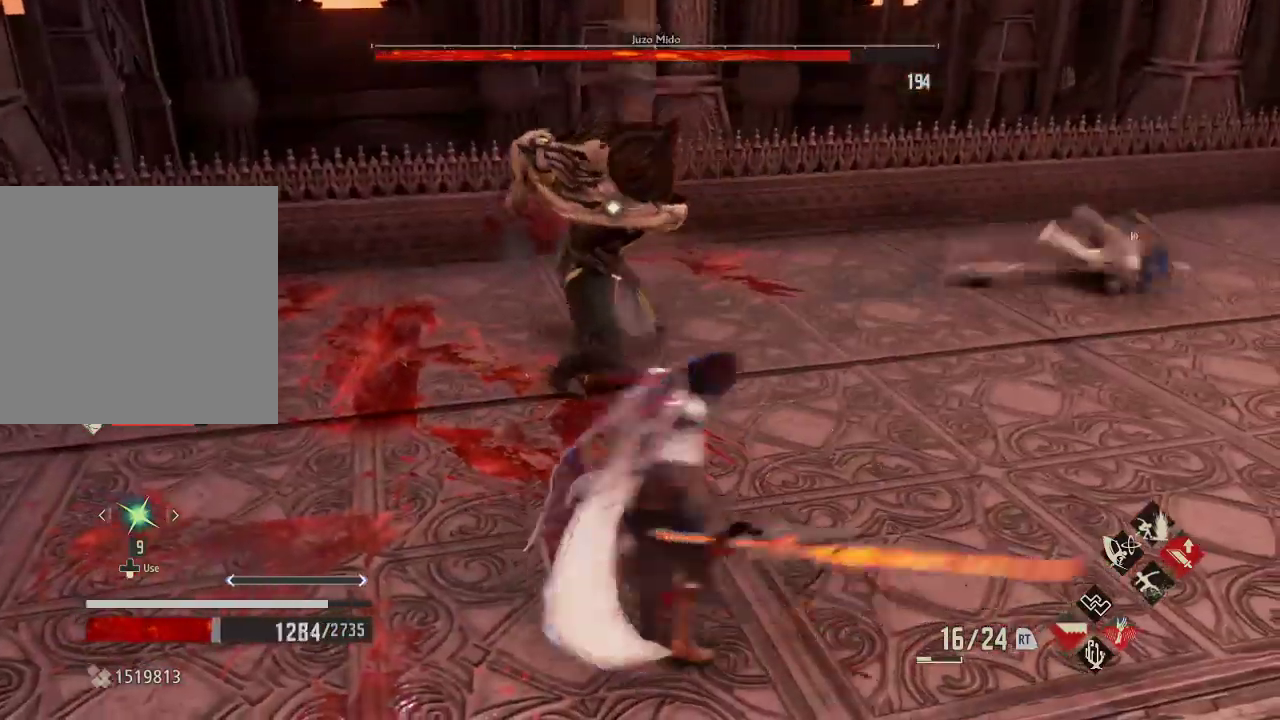
Gameplay with a controller (Xbox layout); each line is a JSON object with the inputs held at the frame after it (dt_ms = milliseconds from this image to that frame). "events" lists button and stick changes between this image and that frame as [ms after this image, input, new state], when the widget could be followed in between.
{"dt_ms": 500, "buttons": [], "left_stick": "down", "right_stick": "center"}
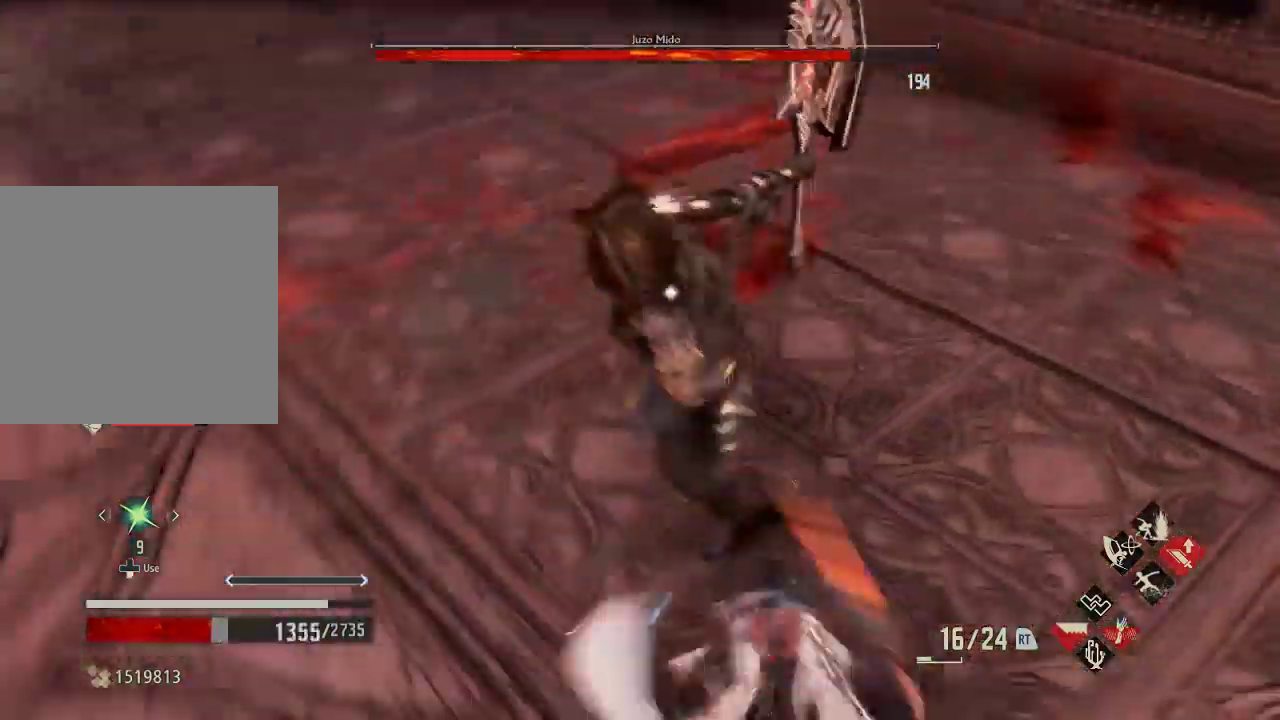
{"dt_ms": 500, "buttons": [], "left_stick": "down-right", "right_stick": "center", "events": [[67, "left_stick", "center"], [133, "left_stick", "down-right"], [267, "left_stick", "center"], [333, "left_stick", "down-right"]]}
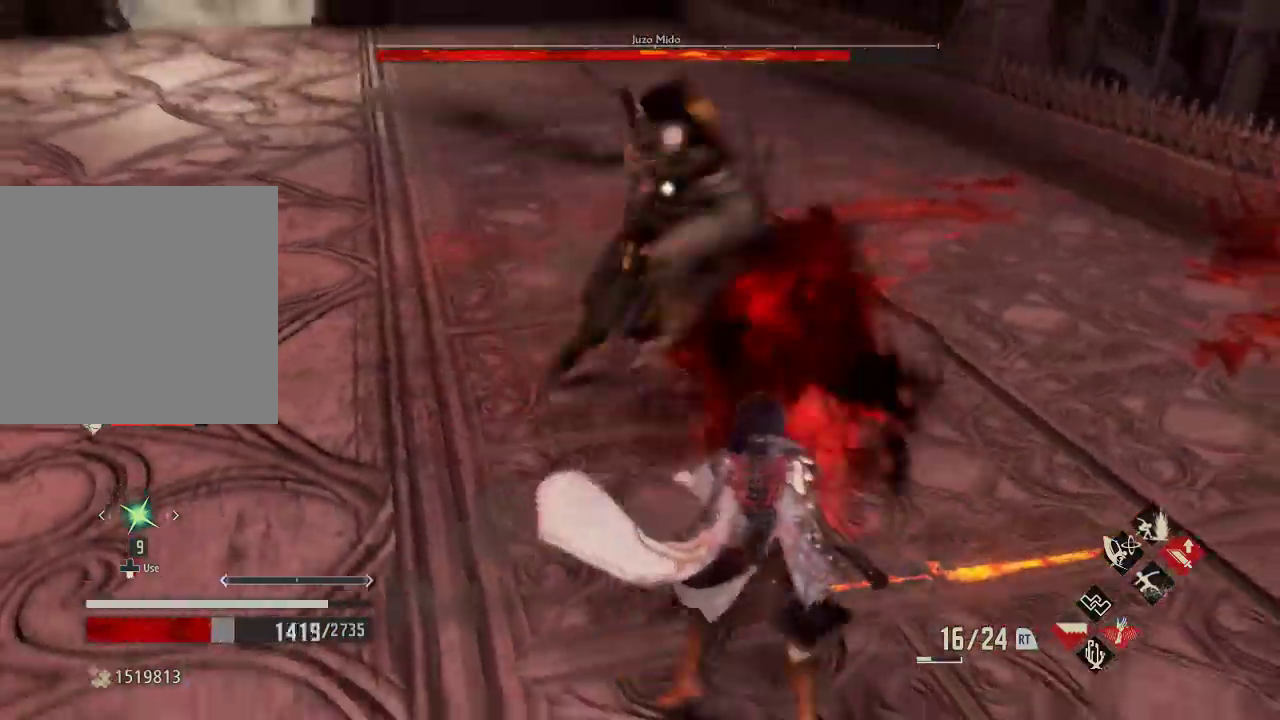
{"dt_ms": 500, "buttons": [], "left_stick": "center", "right_stick": "center"}
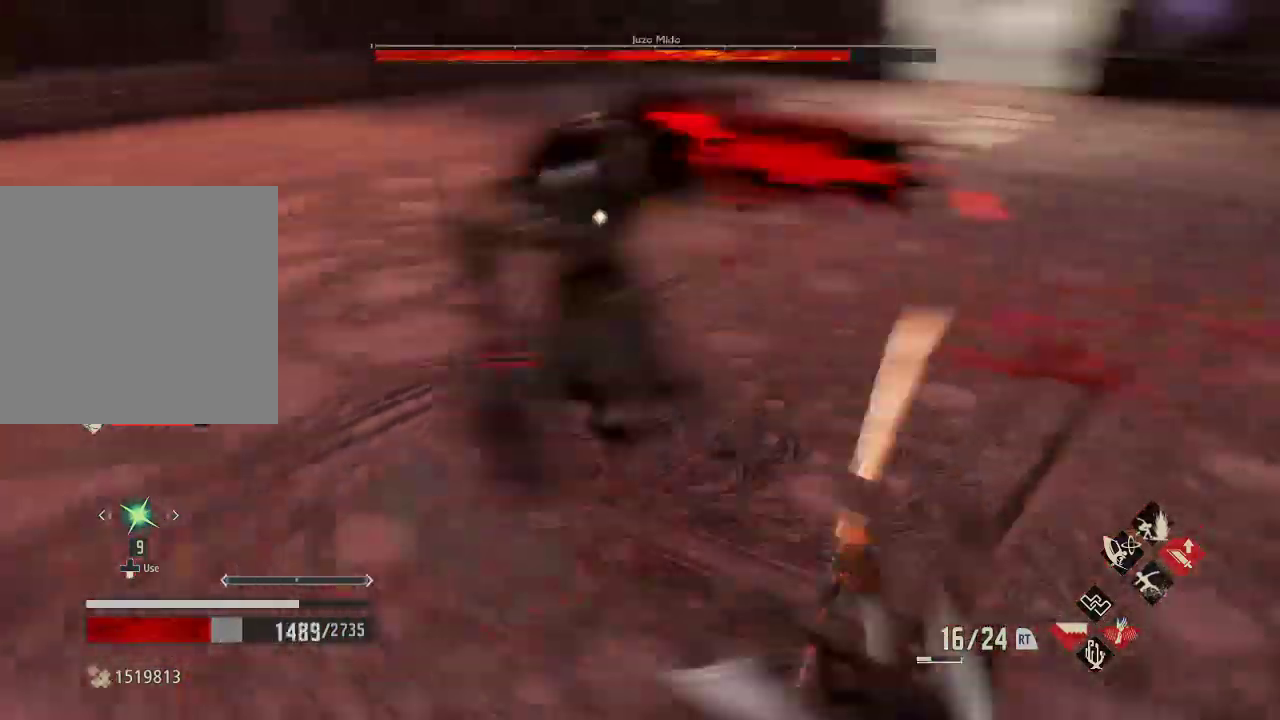
{"dt_ms": 500, "buttons": [], "left_stick": "center", "right_stick": "center", "events": [[167, "left_stick", "right"], [267, "left_stick", "center"]]}
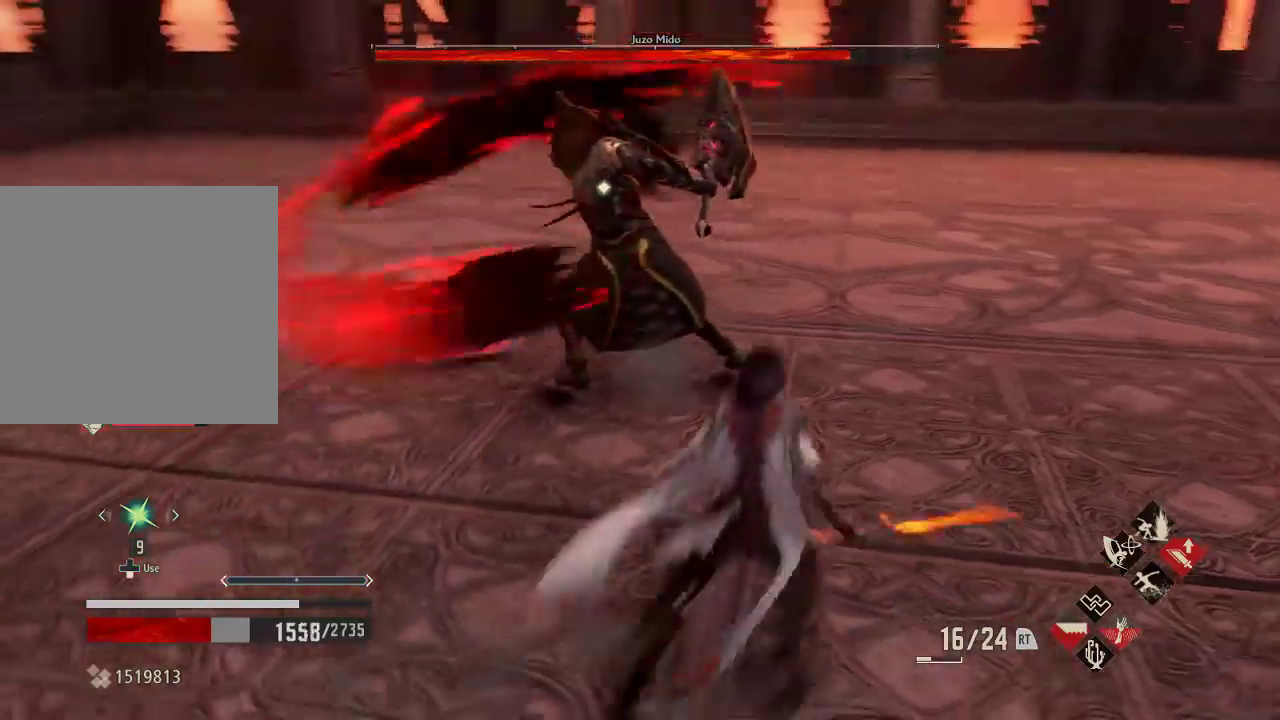
{"dt_ms": 500, "buttons": [], "left_stick": "center", "right_stick": "center", "events": [[300, "R2", "down"], [300, "Y", "down"], [433, "Y", "up"], [500, "R2", "up"]]}
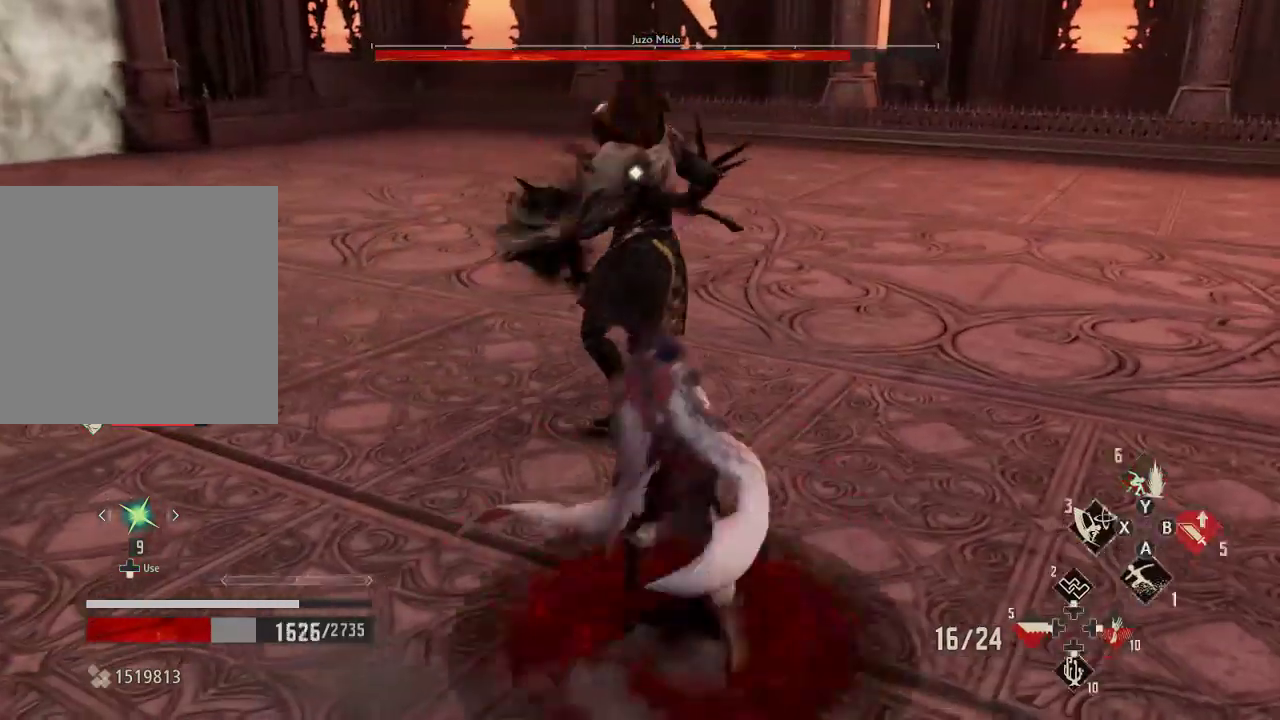
{"dt_ms": 500, "buttons": [], "left_stick": "center", "right_stick": "center", "events": []}
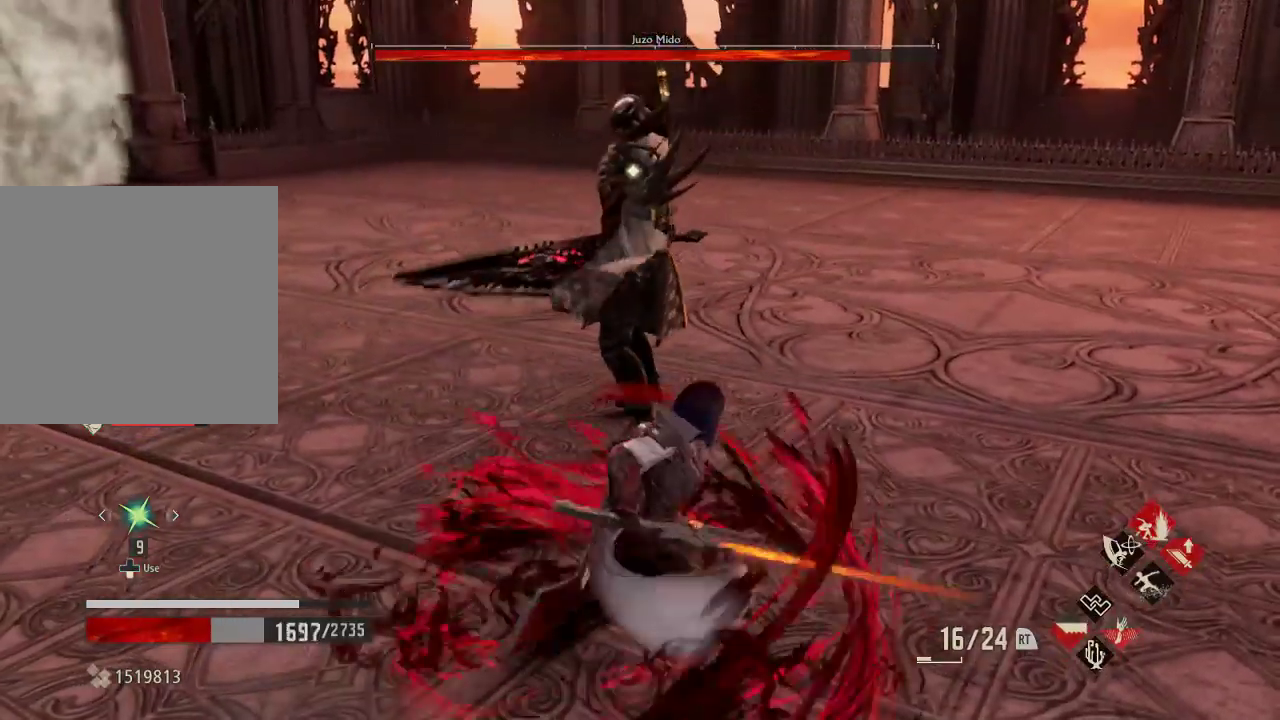
{"dt_ms": 500, "buttons": [], "left_stick": "center", "right_stick": "center", "events": []}
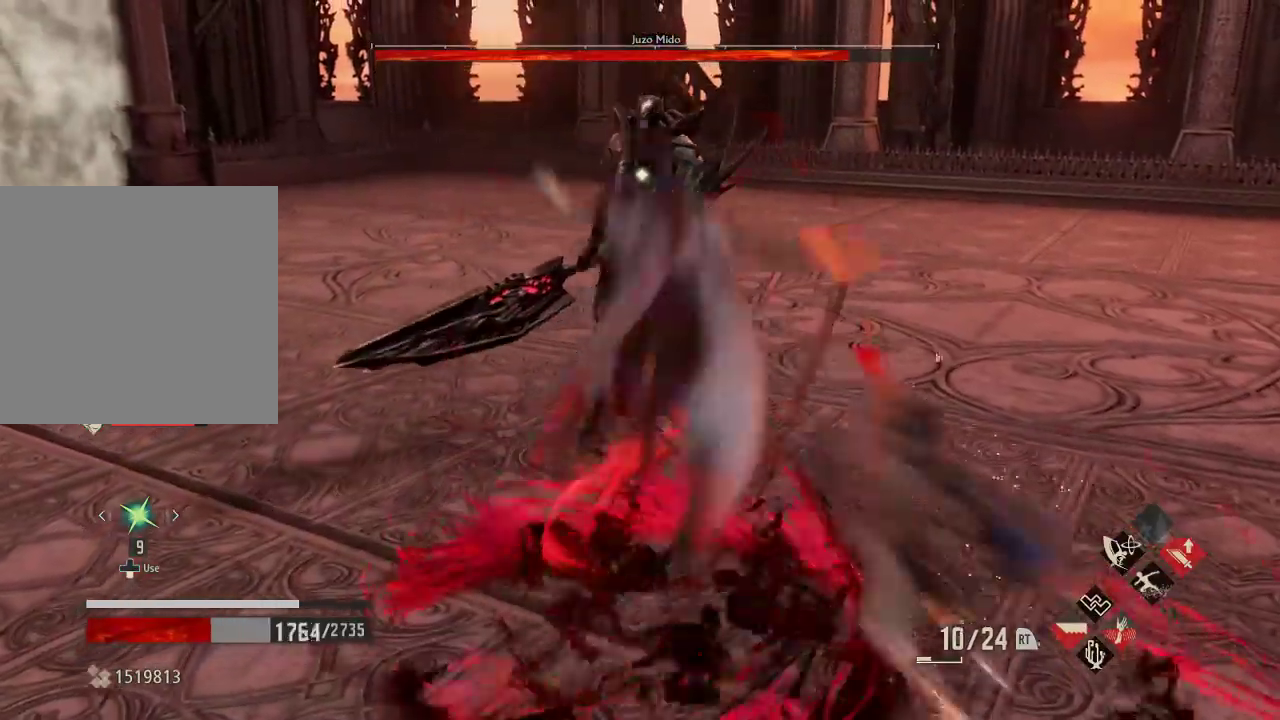
{"dt_ms": 500, "buttons": [], "left_stick": "center", "right_stick": "center", "events": []}
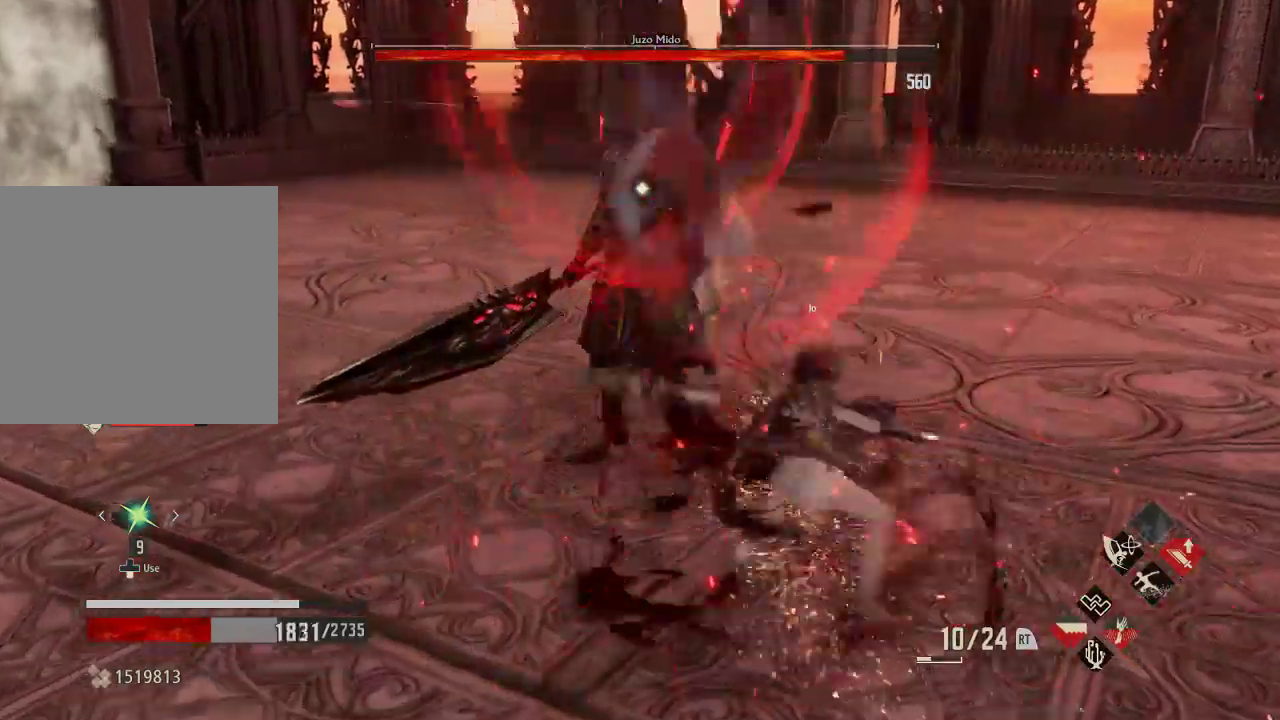
{"dt_ms": 500, "buttons": [], "left_stick": "center", "right_stick": "center", "events": []}
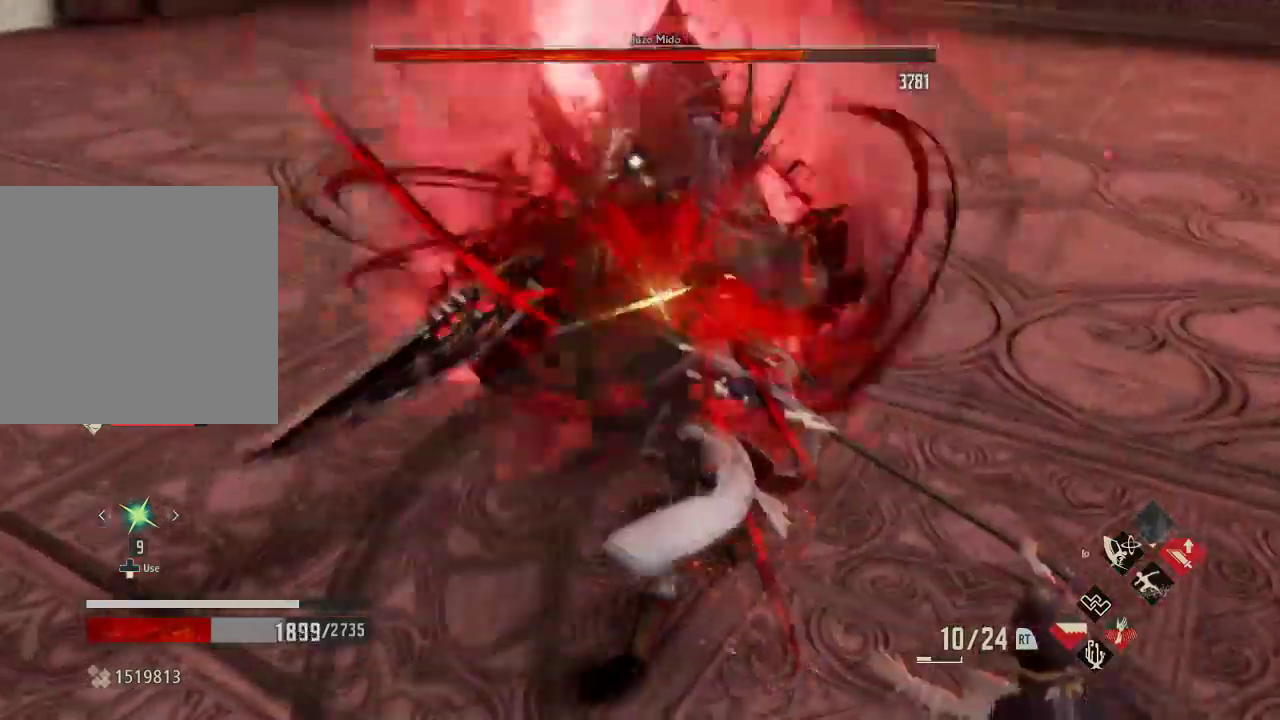
{"dt_ms": 500, "buttons": [], "left_stick": "center", "right_stick": "center", "events": [[300, "A", "down"], [400, "A", "up"]]}
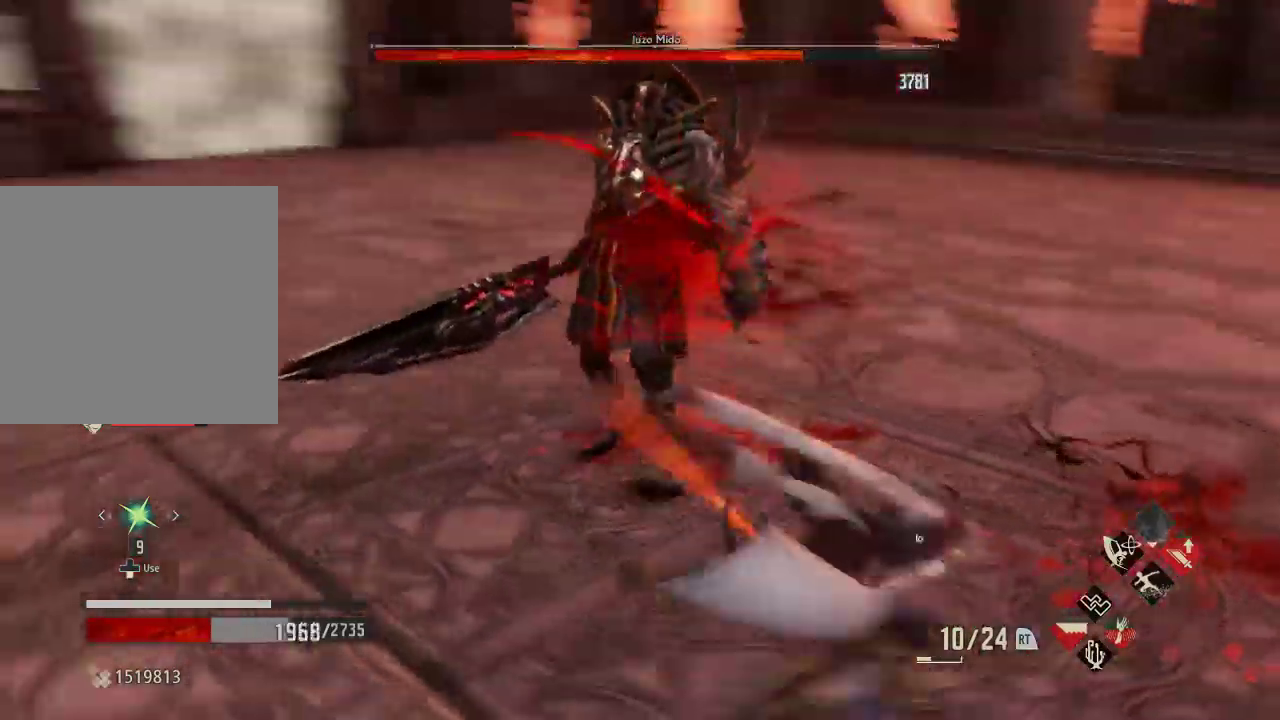
{"dt_ms": 500, "buttons": [], "left_stick": "down", "right_stick": "center", "events": [[33, "A", "down"], [133, "A", "up"], [233, "A", "down"], [233, "left_stick", "down-right"], [300, "A", "up"], [500, "left_stick", "down"]]}
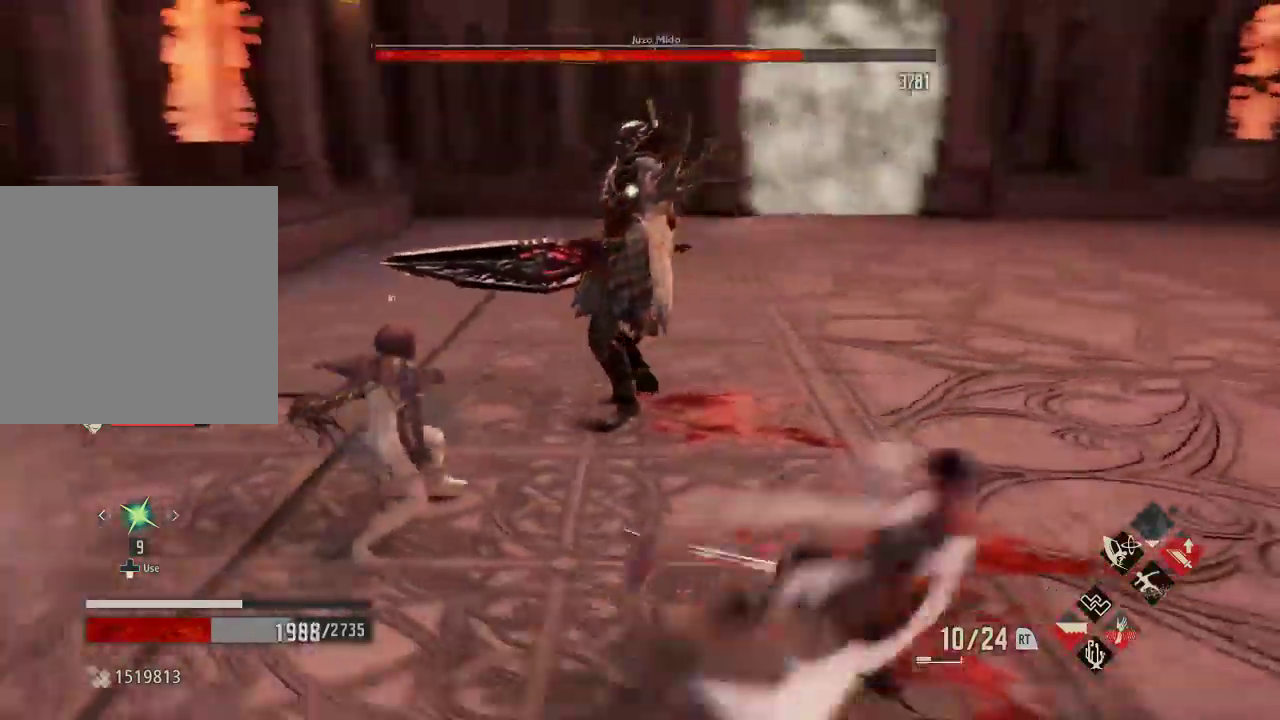
{"dt_ms": 500, "buttons": [], "left_stick": "center", "right_stick": "center", "events": [[233, "left_stick", "down-right"], [333, "left_stick", "center"]]}
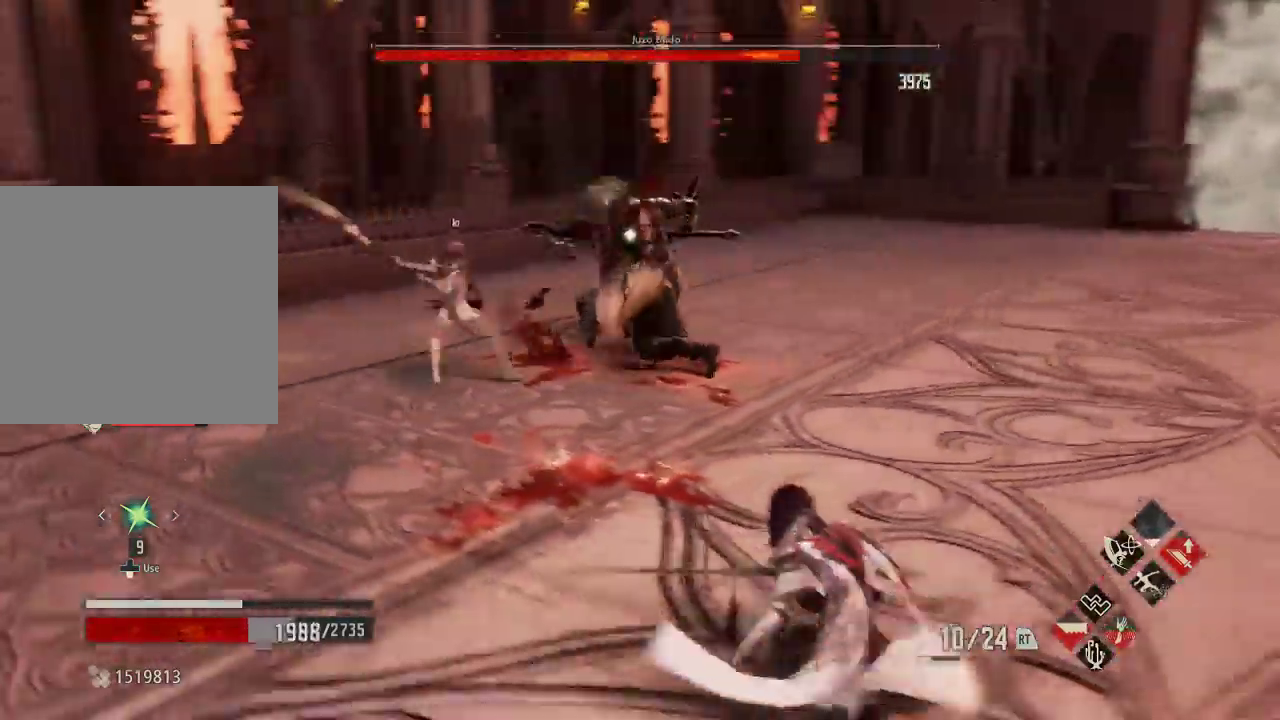
{"dt_ms": 500, "buttons": [], "left_stick": "up", "right_stick": "center", "events": [[233, "left_stick", "up"]]}
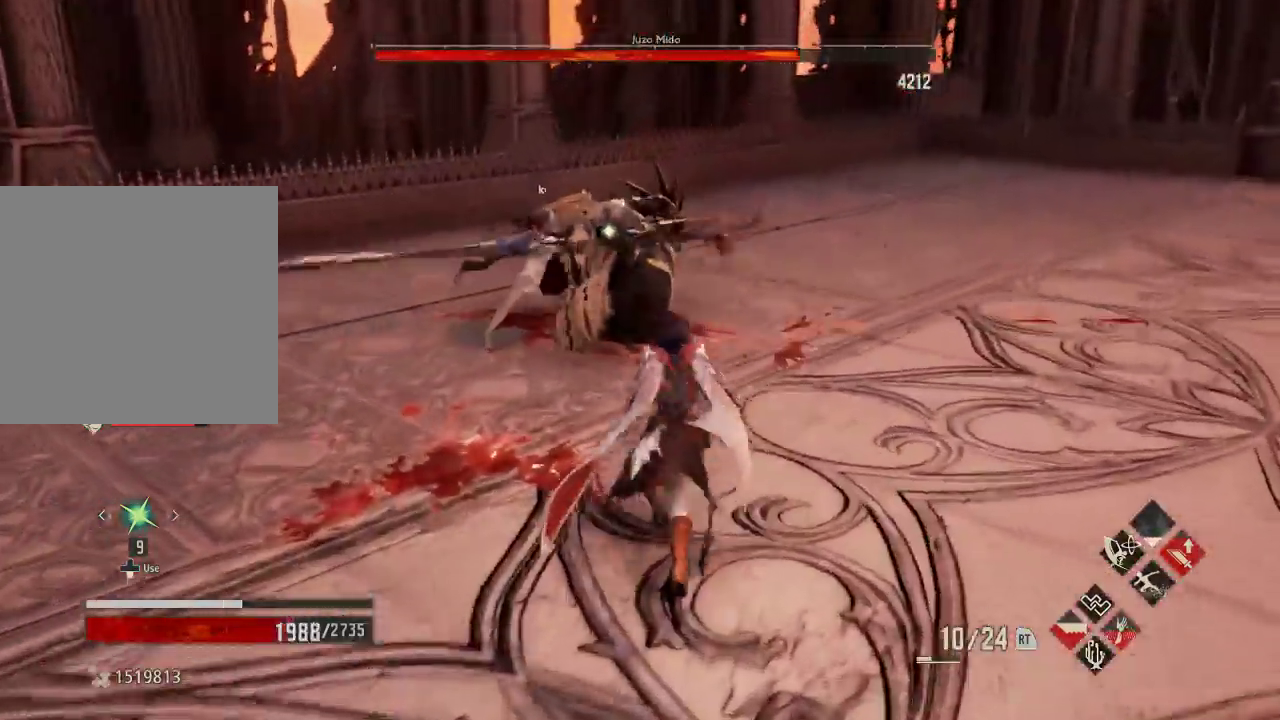
{"dt_ms": 500, "buttons": [], "left_stick": "center", "right_stick": "center"}
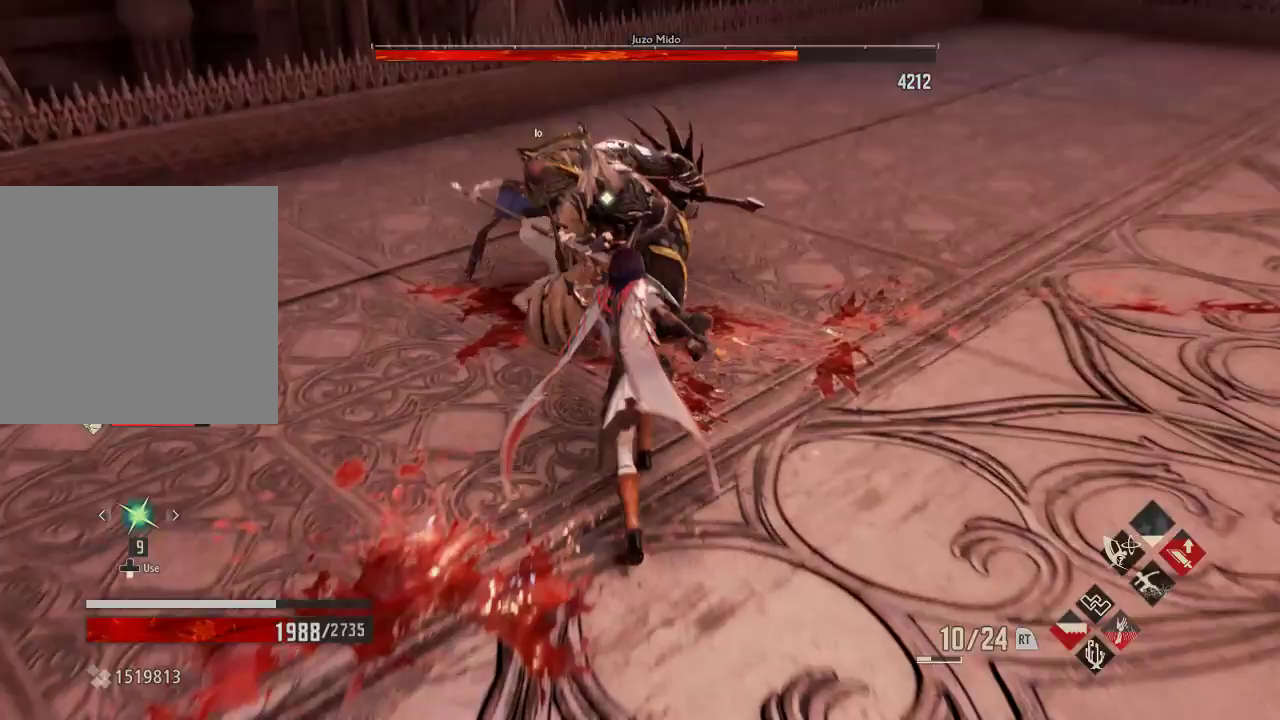
{"dt_ms": 500, "buttons": [], "left_stick": "center", "right_stick": "center", "events": [[167, "R2", "down"], [233, "X", "down"], [333, "X", "up"], [433, "R2", "up"]]}
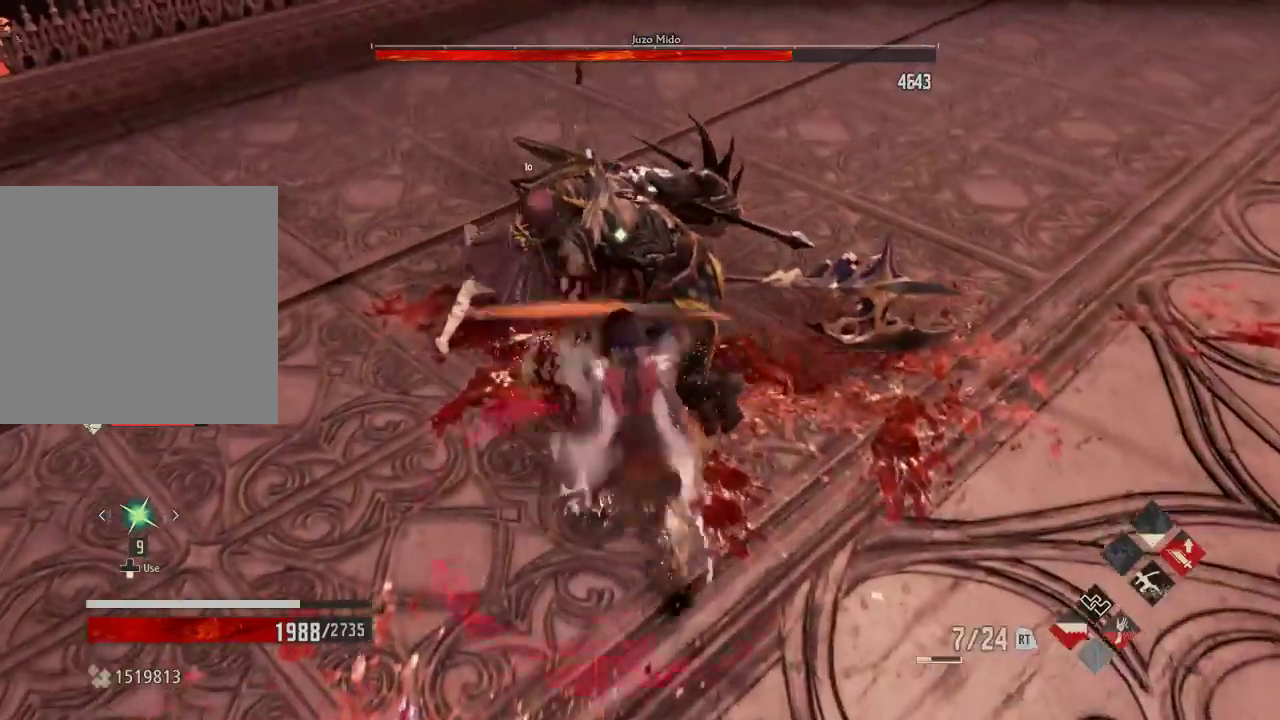
{"dt_ms": 500, "buttons": [], "left_stick": "center", "right_stick": "center", "events": []}
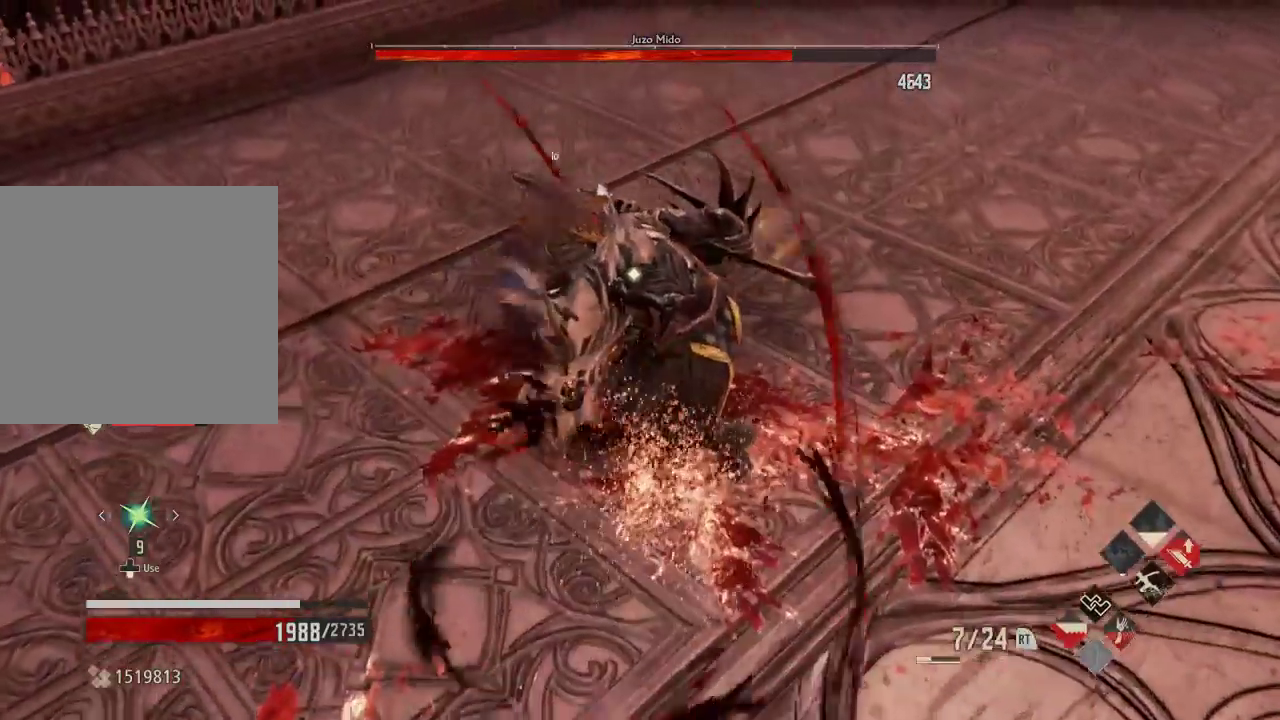
{"dt_ms": 500, "buttons": [], "left_stick": "center", "right_stick": "center", "events": []}
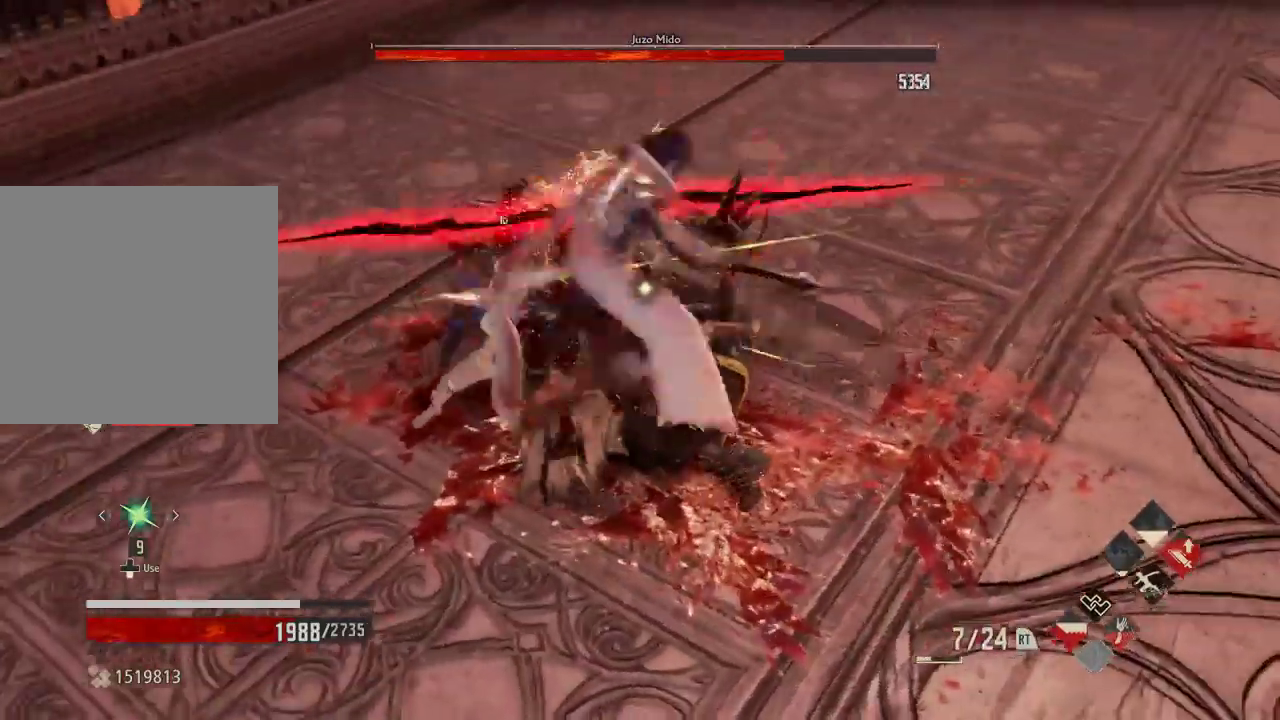
{"dt_ms": 500, "buttons": [], "left_stick": "center", "right_stick": "center", "events": []}
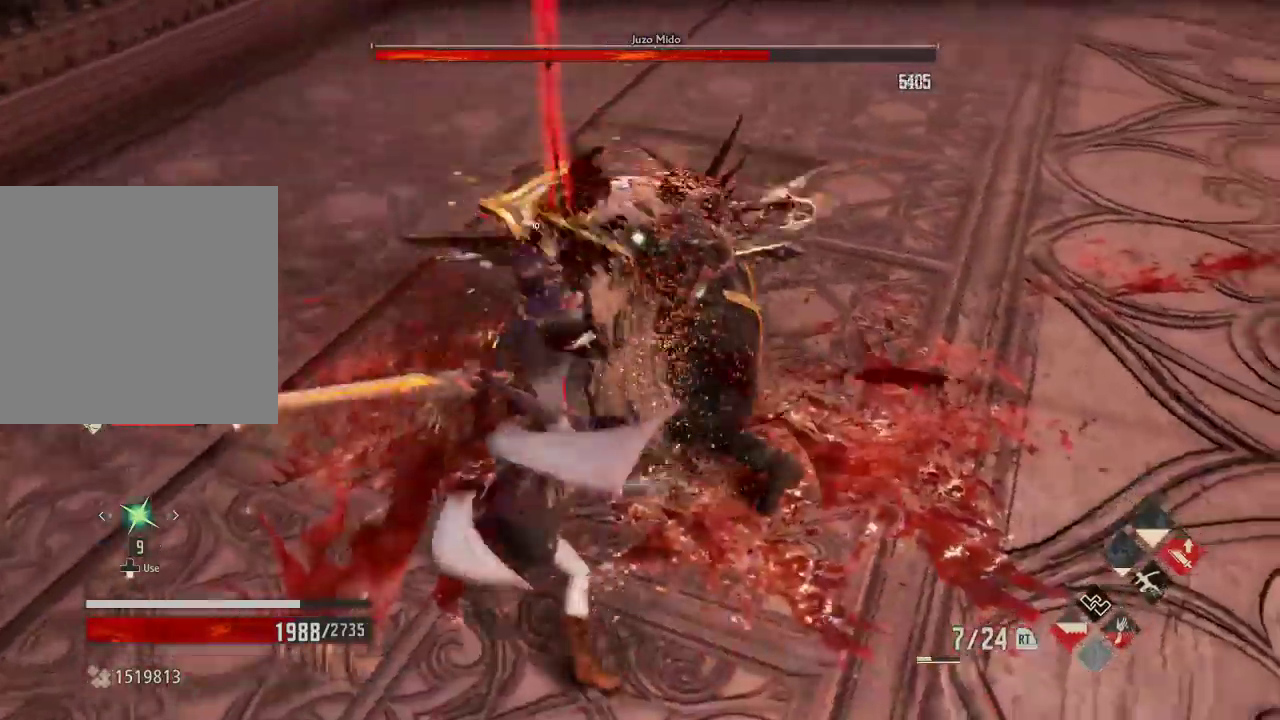
{"dt_ms": 500, "buttons": ["X"], "left_stick": "center", "right_stick": "center", "events": [[367, "X", "down"]]}
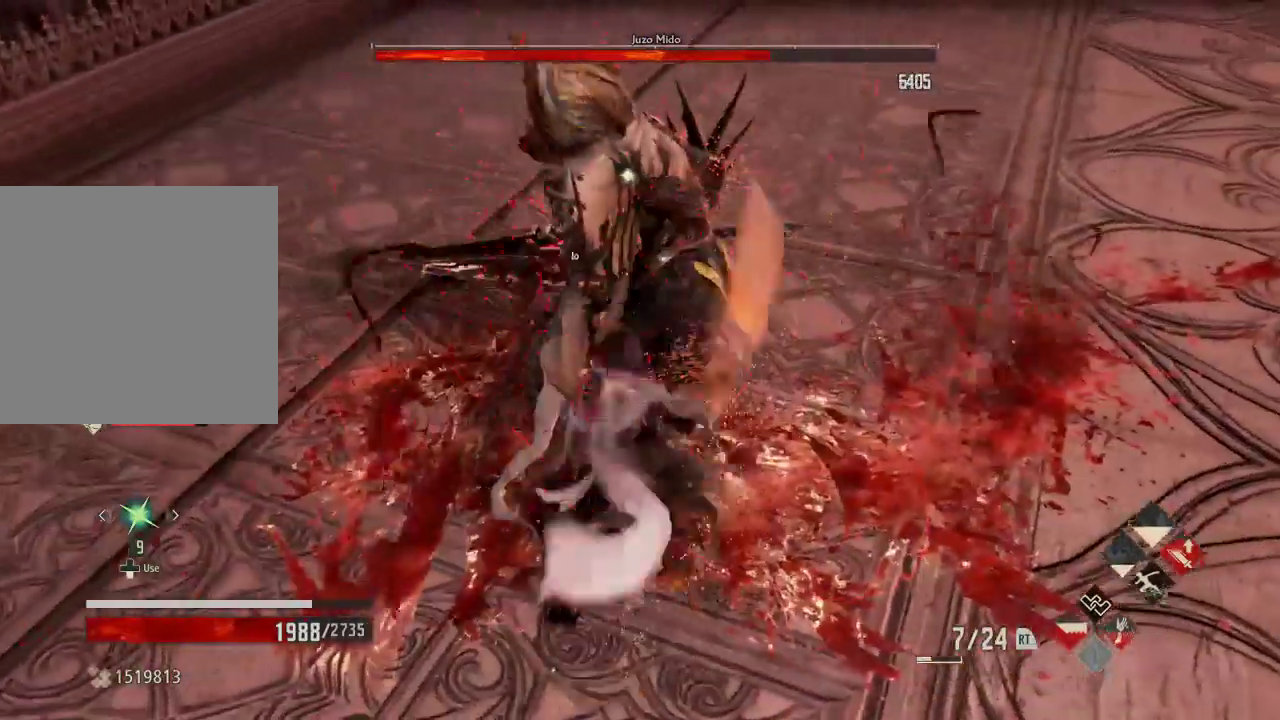
{"dt_ms": 500, "buttons": [], "left_stick": "center", "right_stick": "center", "events": [[33, "X", "up"], [333, "X", "down"], [467, "X", "up"]]}
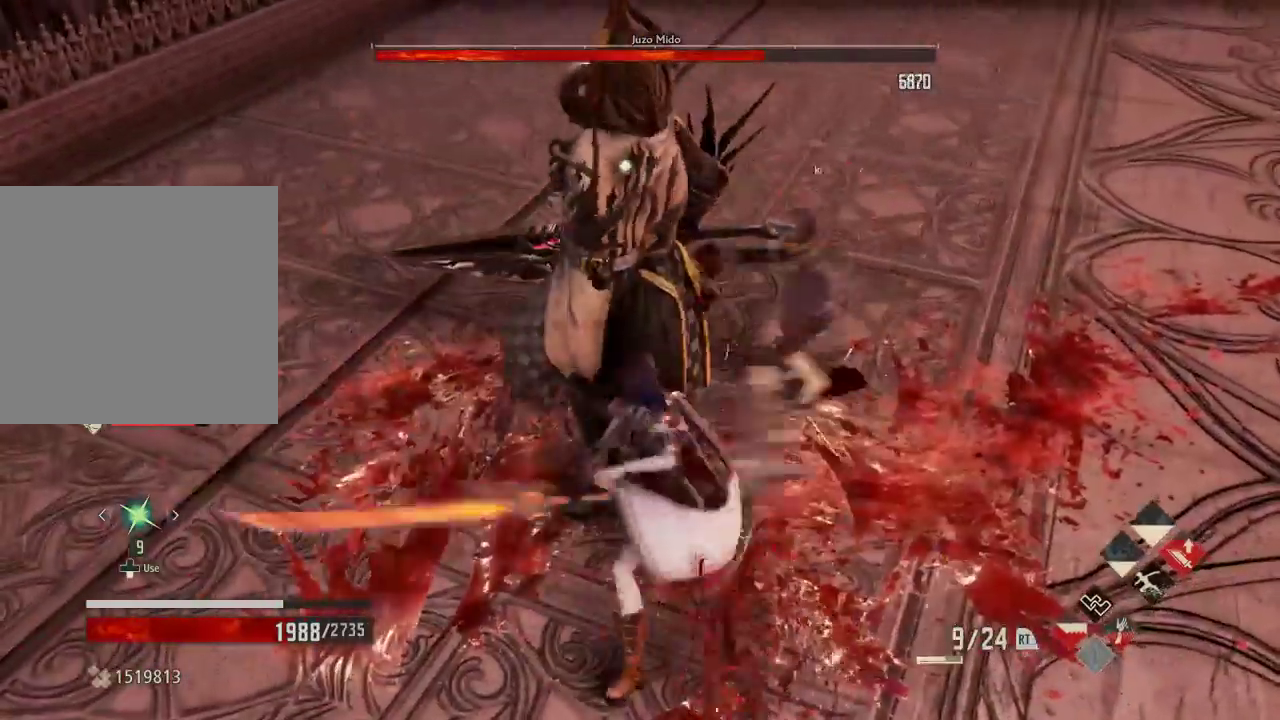
{"dt_ms": 1000, "buttons": ["X"], "left_stick": "center", "right_stick": "center"}
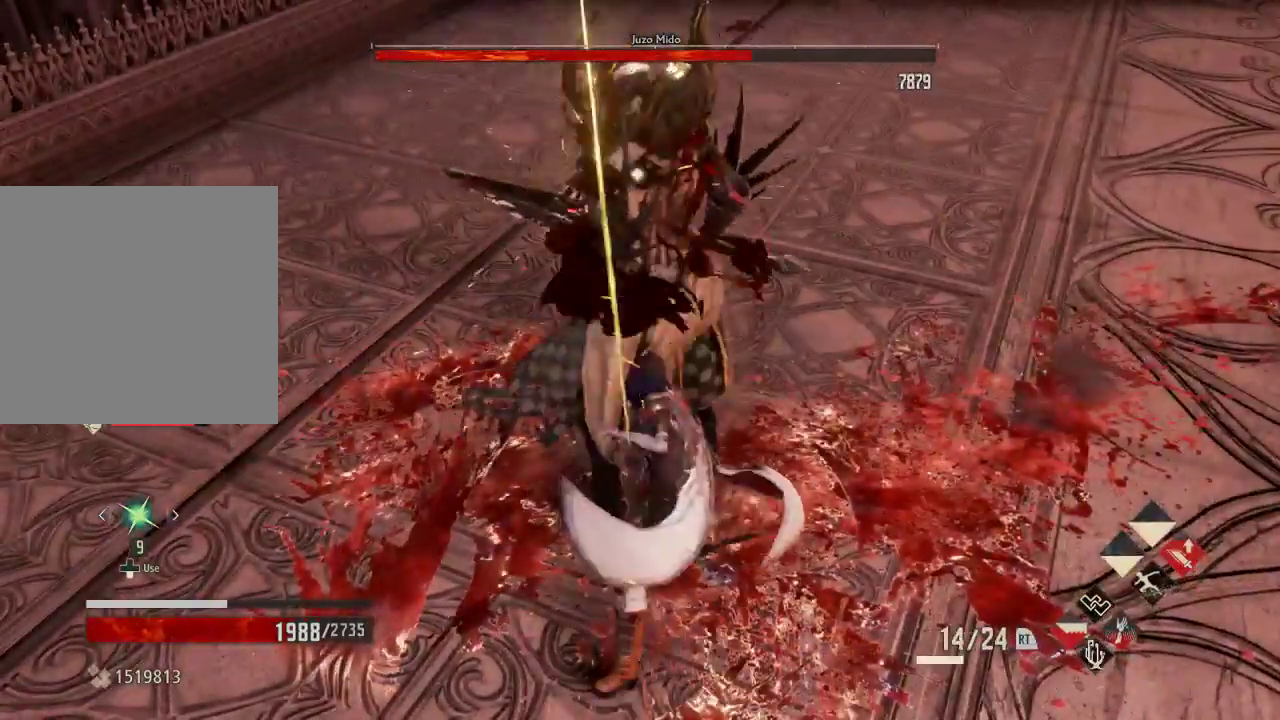
{"dt_ms": 500, "buttons": [], "left_stick": "center", "right_stick": "center", "events": [[67, "X", "up"]]}
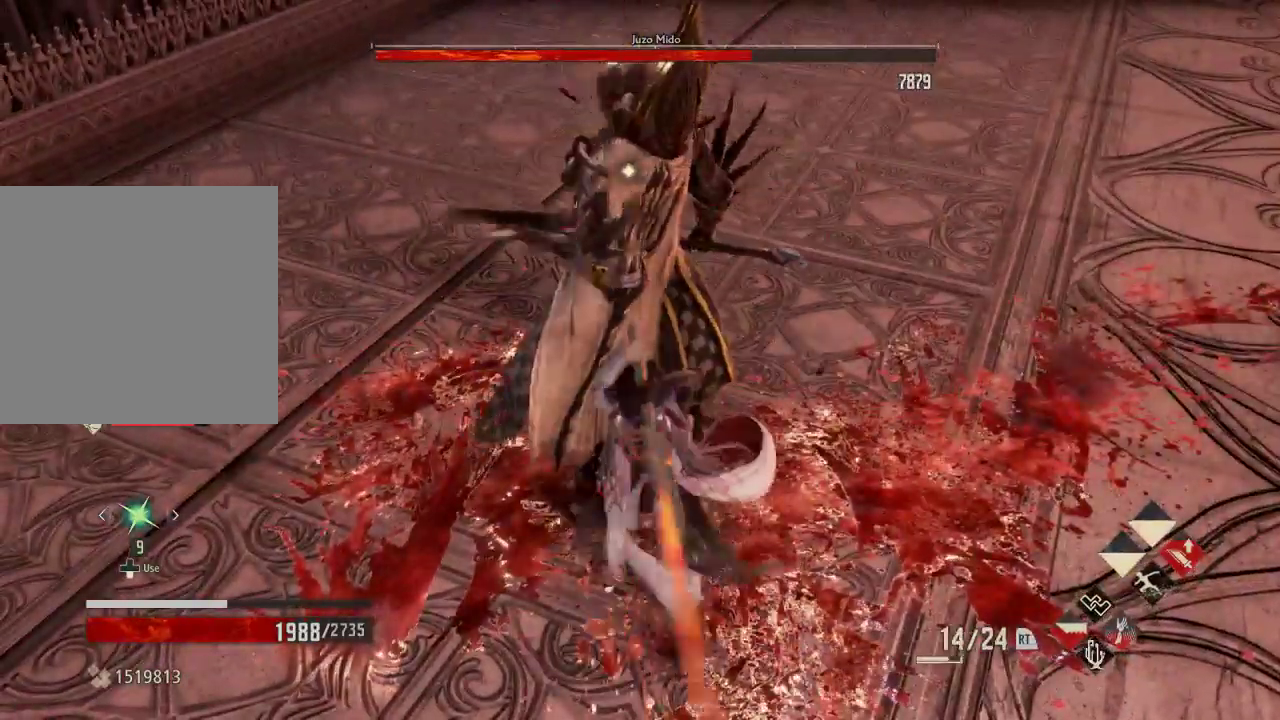
{"dt_ms": 500, "buttons": [], "left_stick": "center", "right_stick": "center", "events": [[100, "X", "down"], [233, "X", "up"]]}
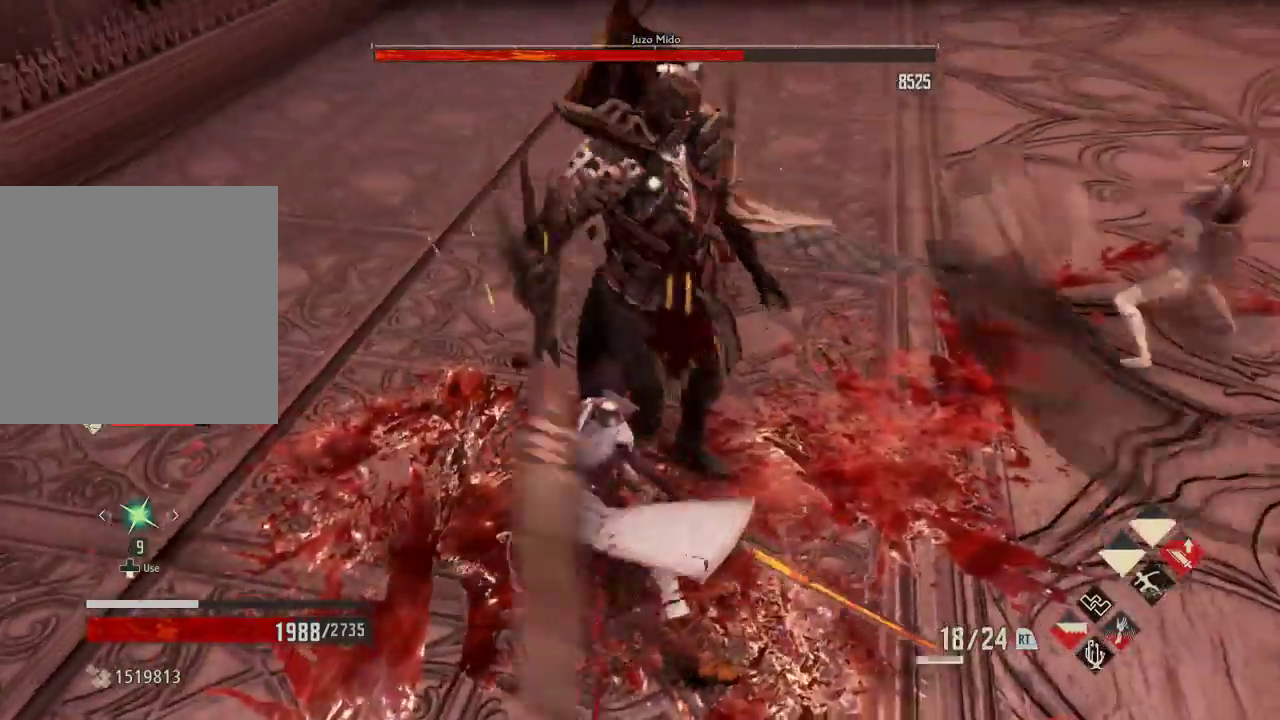
{"dt_ms": 500, "buttons": [], "left_stick": "center", "right_stick": "center", "events": []}
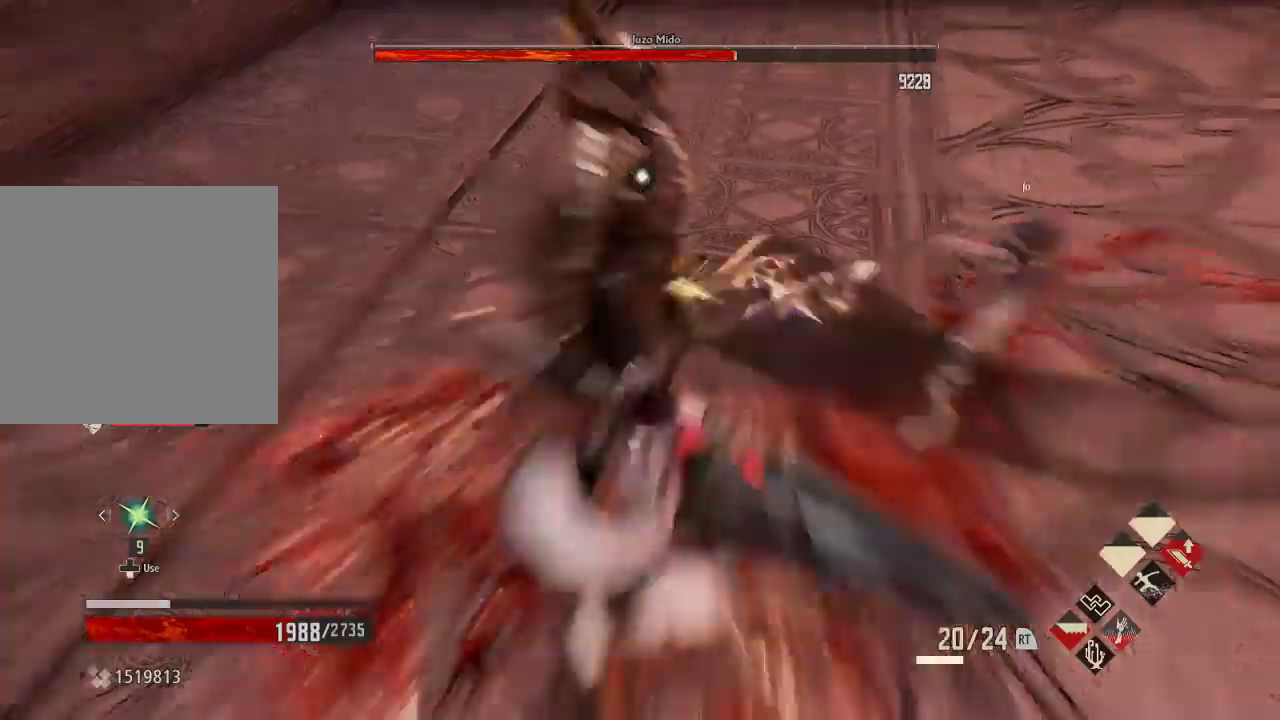
{"dt_ms": 500, "buttons": [], "left_stick": "center", "right_stick": "center", "events": [[33, "left_stick", "down-right"], [133, "left_stick", "center"], [167, "X", "down"], [300, "X", "up"]]}
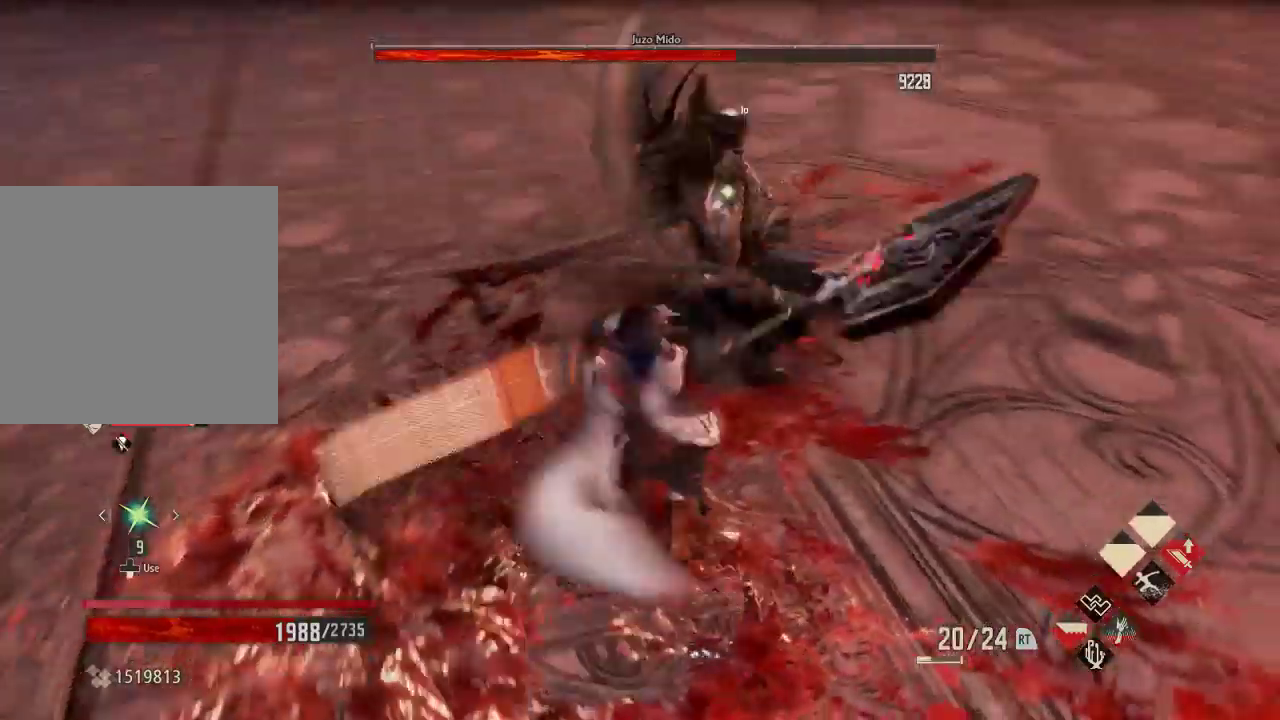
{"dt_ms": 500, "buttons": [], "left_stick": "center", "right_stick": "center"}
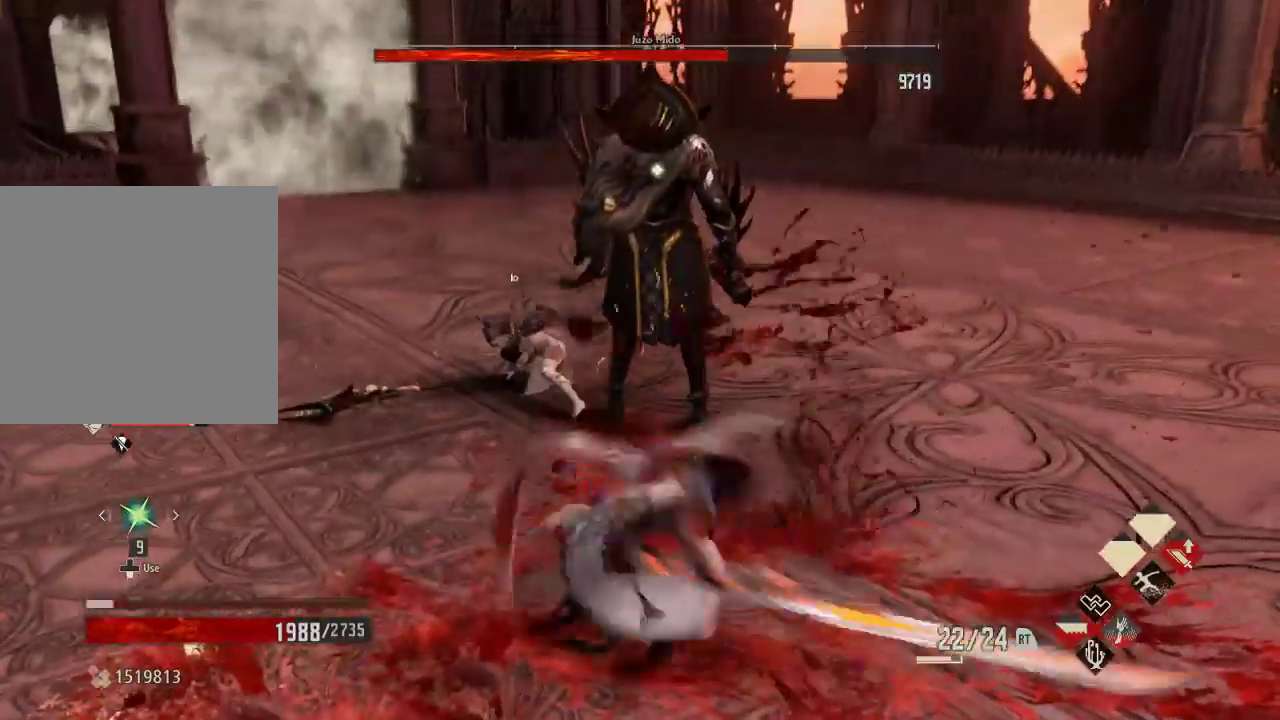
{"dt_ms": 500, "buttons": [], "left_stick": "center", "right_stick": "center", "events": [[333, "left_stick", "down-right"], [500, "left_stick", "center"]]}
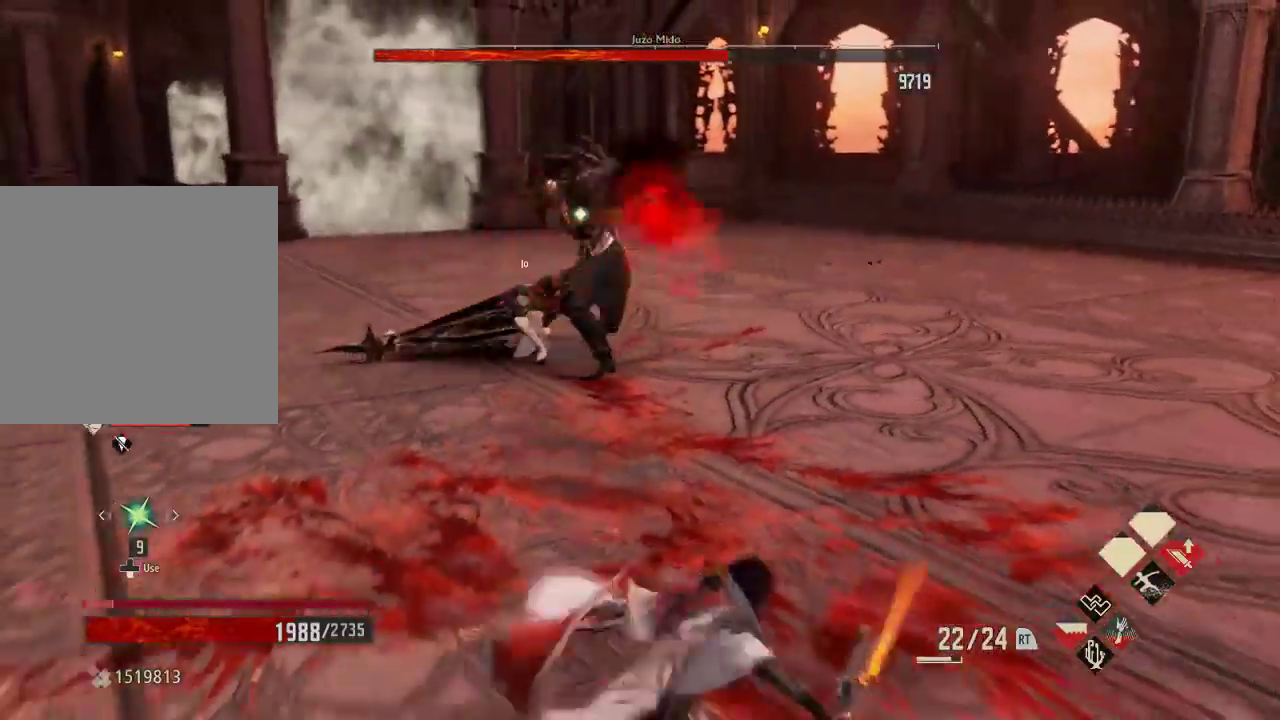
{"dt_ms": 500, "buttons": [], "left_stick": "center", "right_stick": "center"}
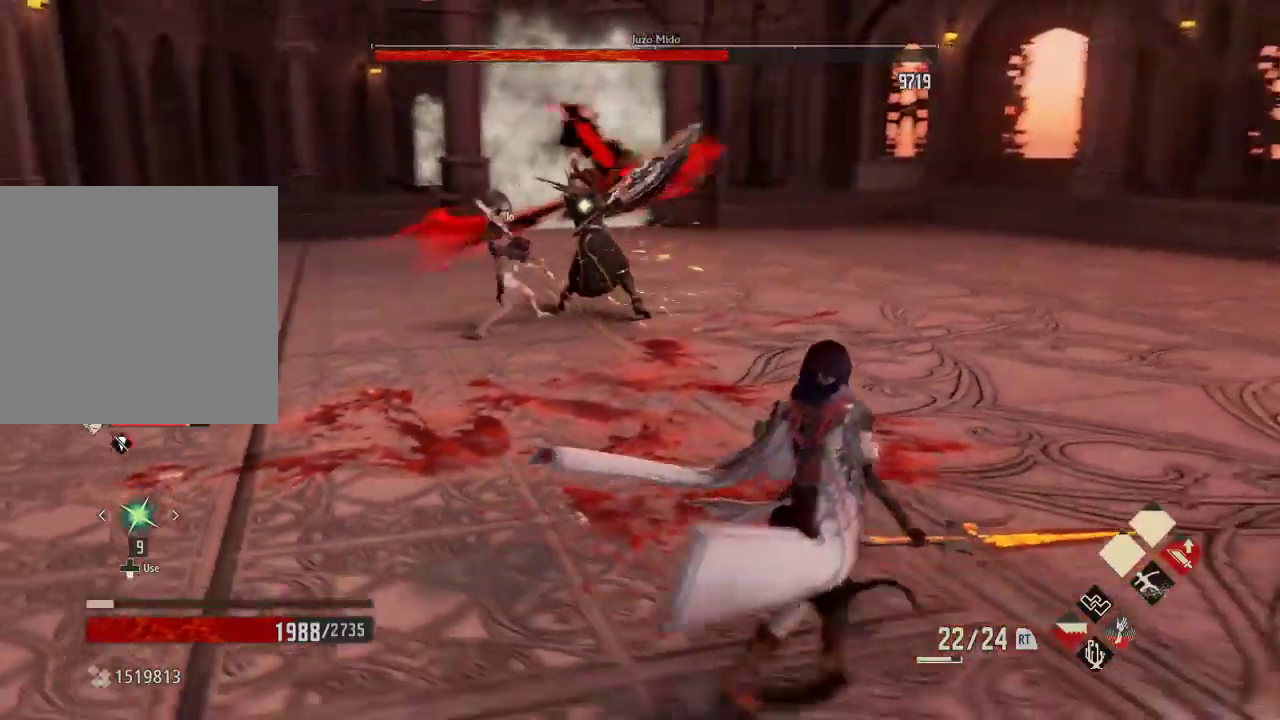
{"dt_ms": 500, "buttons": [], "left_stick": "right", "right_stick": "center"}